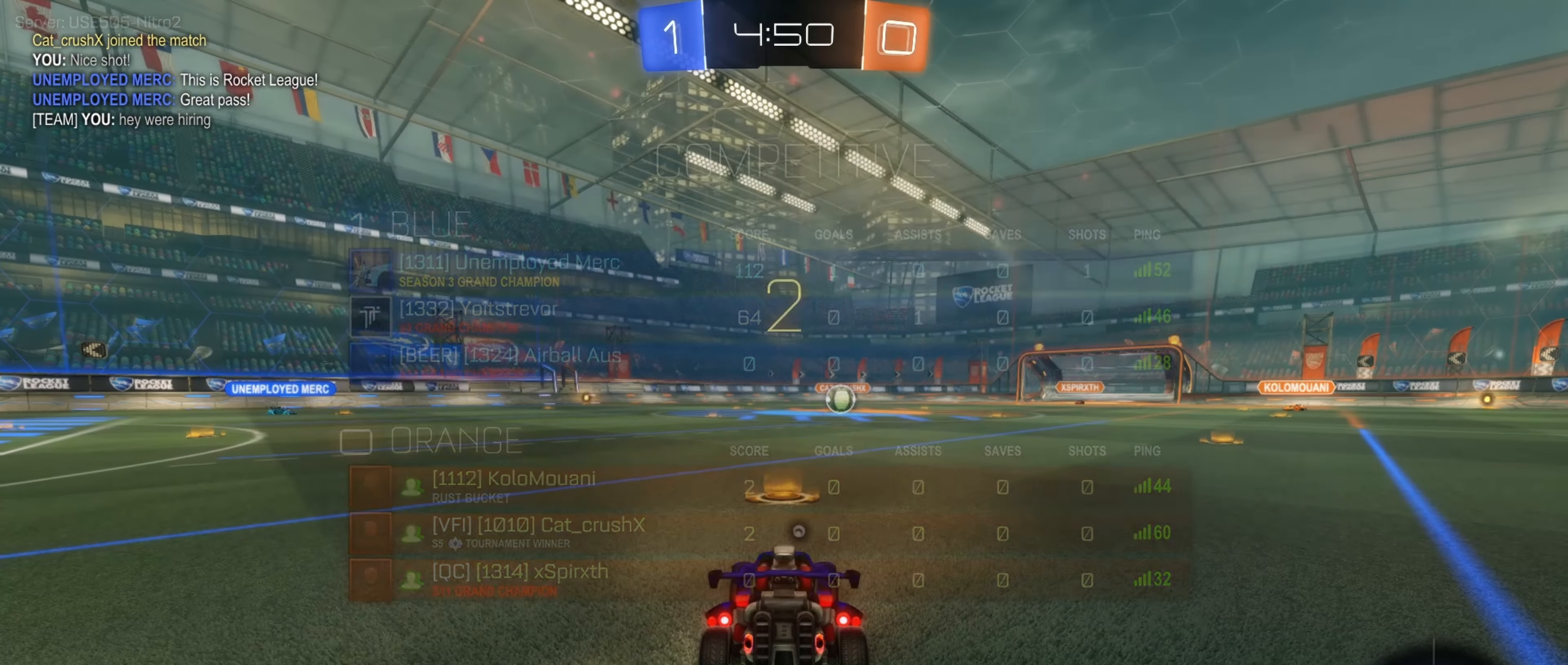
Gameplay with a controller (Xbox layout); each line is a JSON object with the inputs held at the frame after it. "events" lists button and stick changes between this image and that frame as [ms after this image, input, new state], when the widget could be followed in between. Not read: R3 right_stick.
{"buttons": [], "left_stick": "center", "events": [[200, "left_stick", "up-right"], [283, "left_stick", "center"]]}
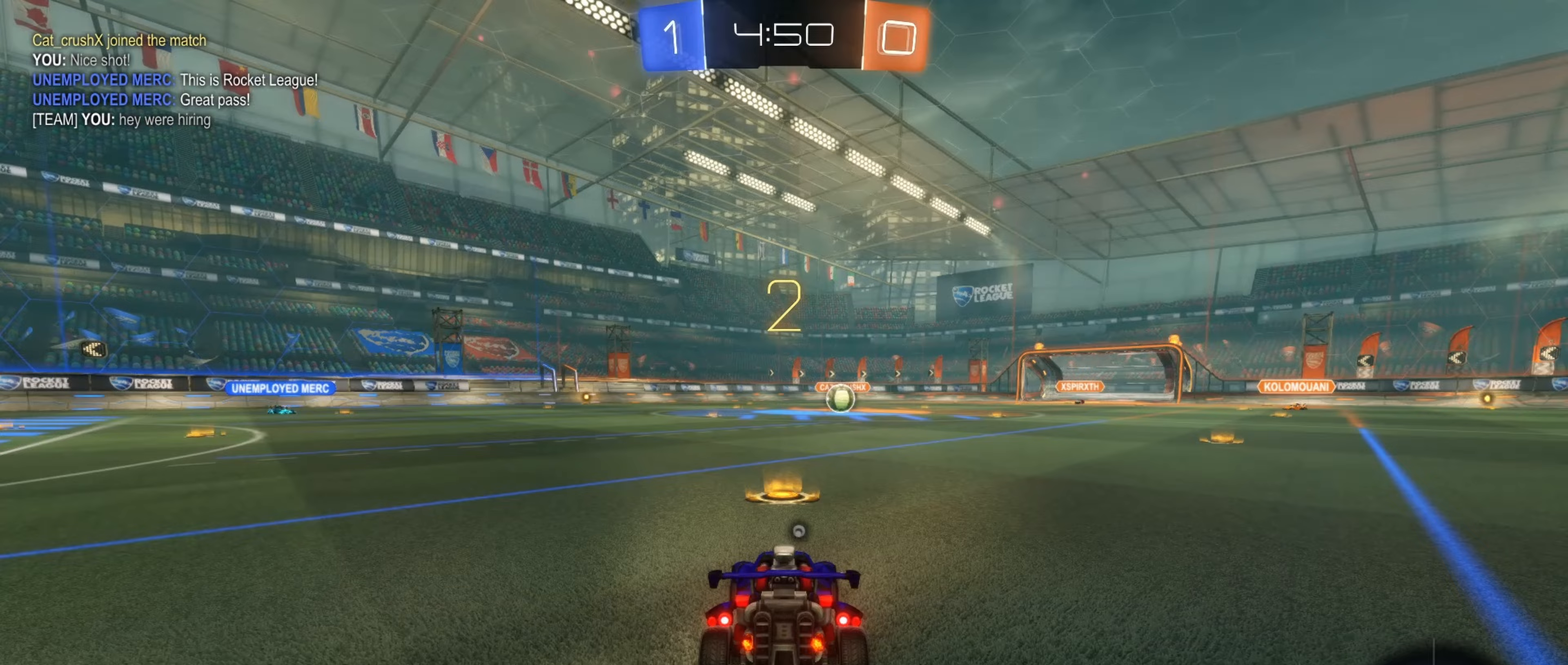
{"buttons": [], "left_stick": "right", "events": [[117, "left_stick", "right"], [350, "Y", "down"], [433, "Y", "up"]]}
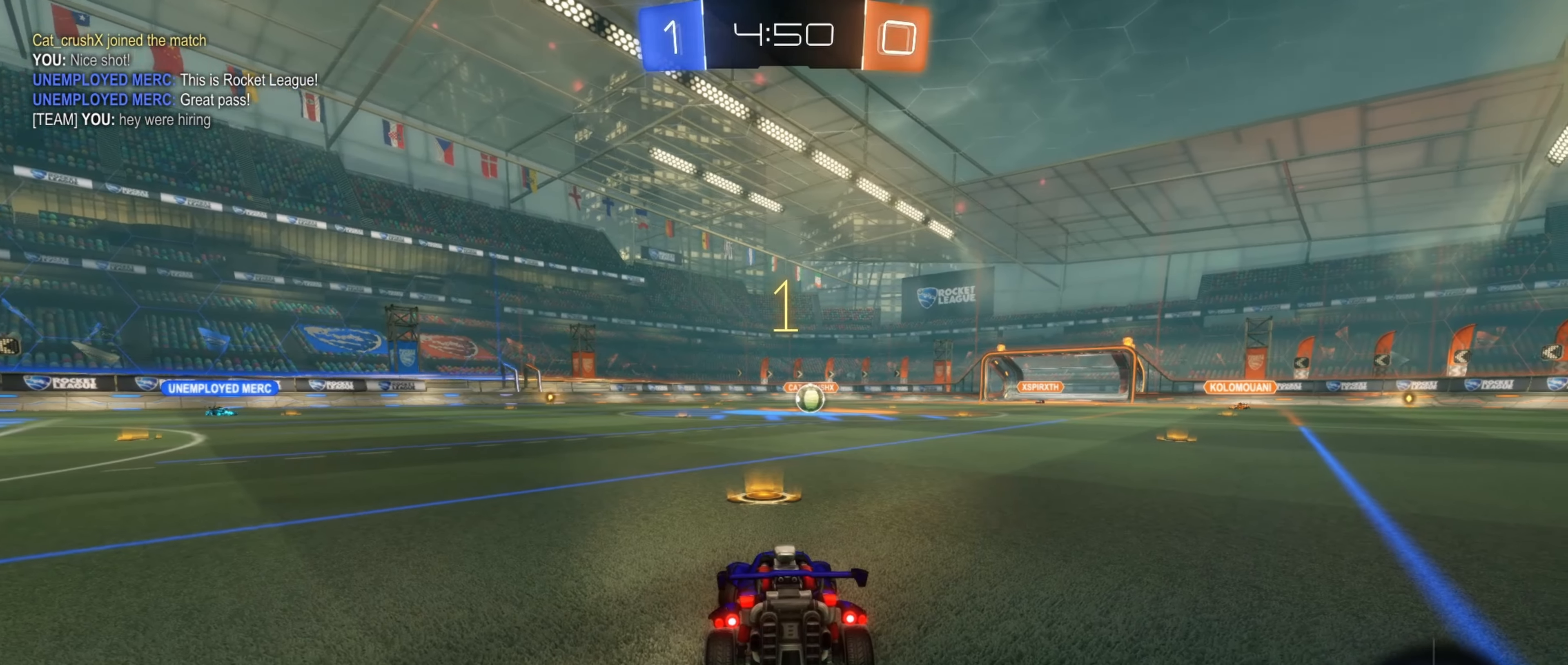
{"buttons": [], "left_stick": "center", "events": [[400, "left_stick", "center"]]}
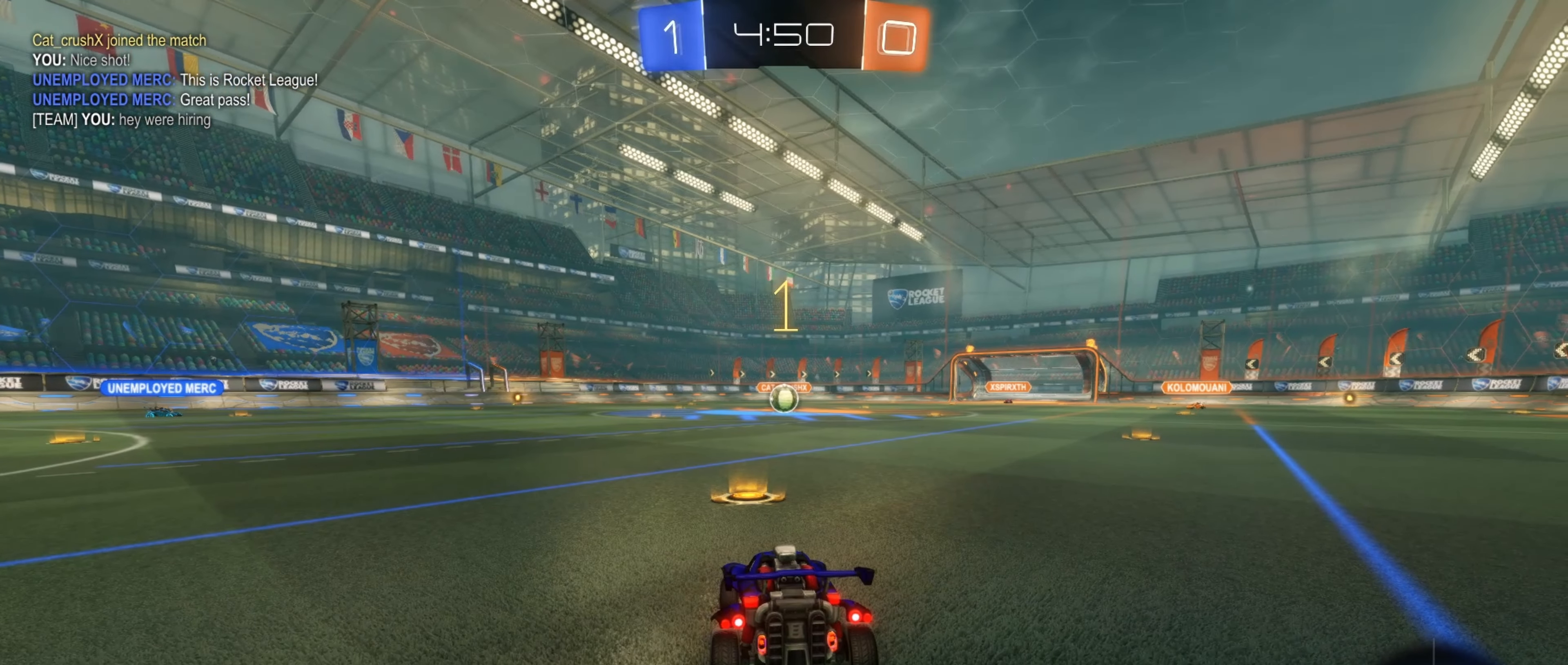
{"buttons": ["L2"], "left_stick": "center", "events": [[167, "L2", "down"], [267, "left_stick", "left"], [433, "left_stick", "center"]]}
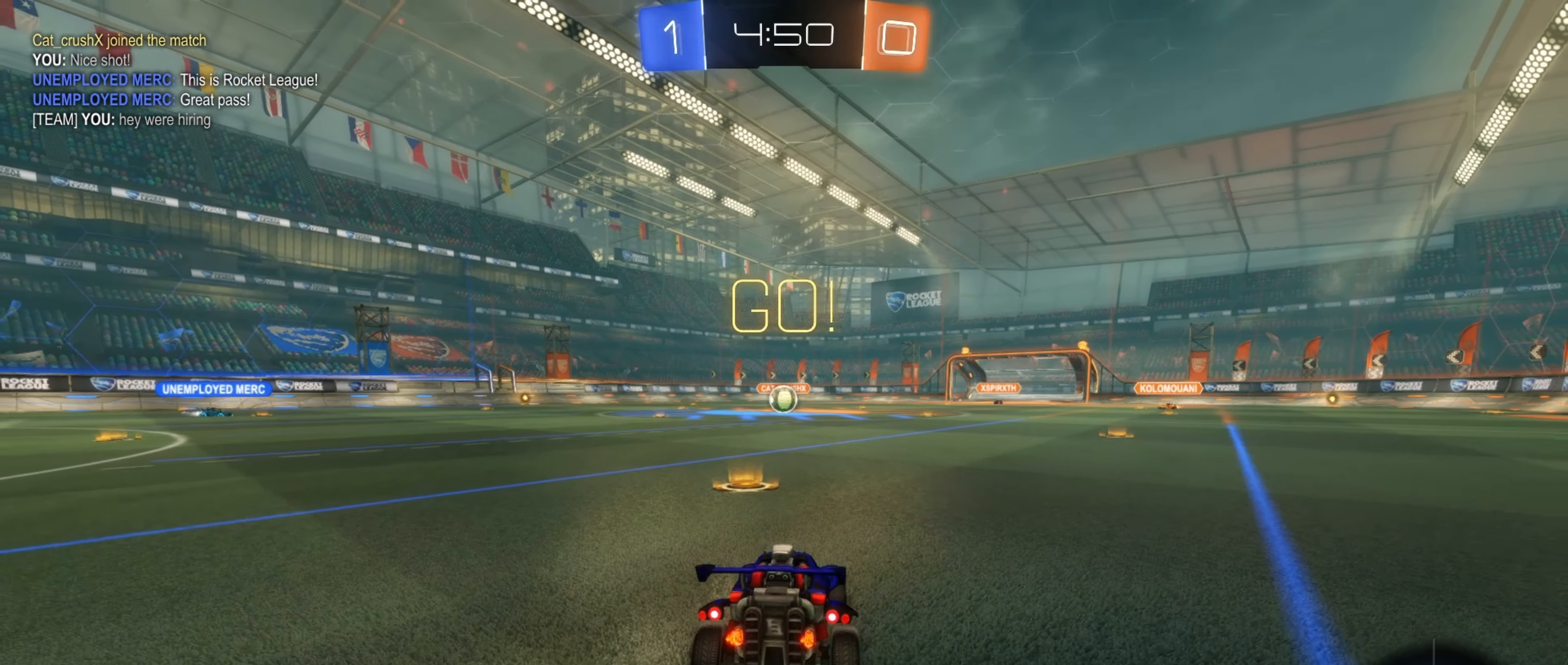
{"buttons": [], "left_stick": "center", "events": [[183, "A", "down"], [183, "left_stick", "down"], [250, "A", "up"], [317, "A", "down"], [383, "A", "up"], [467, "left_stick", "center"], [500, "L2", "up"]]}
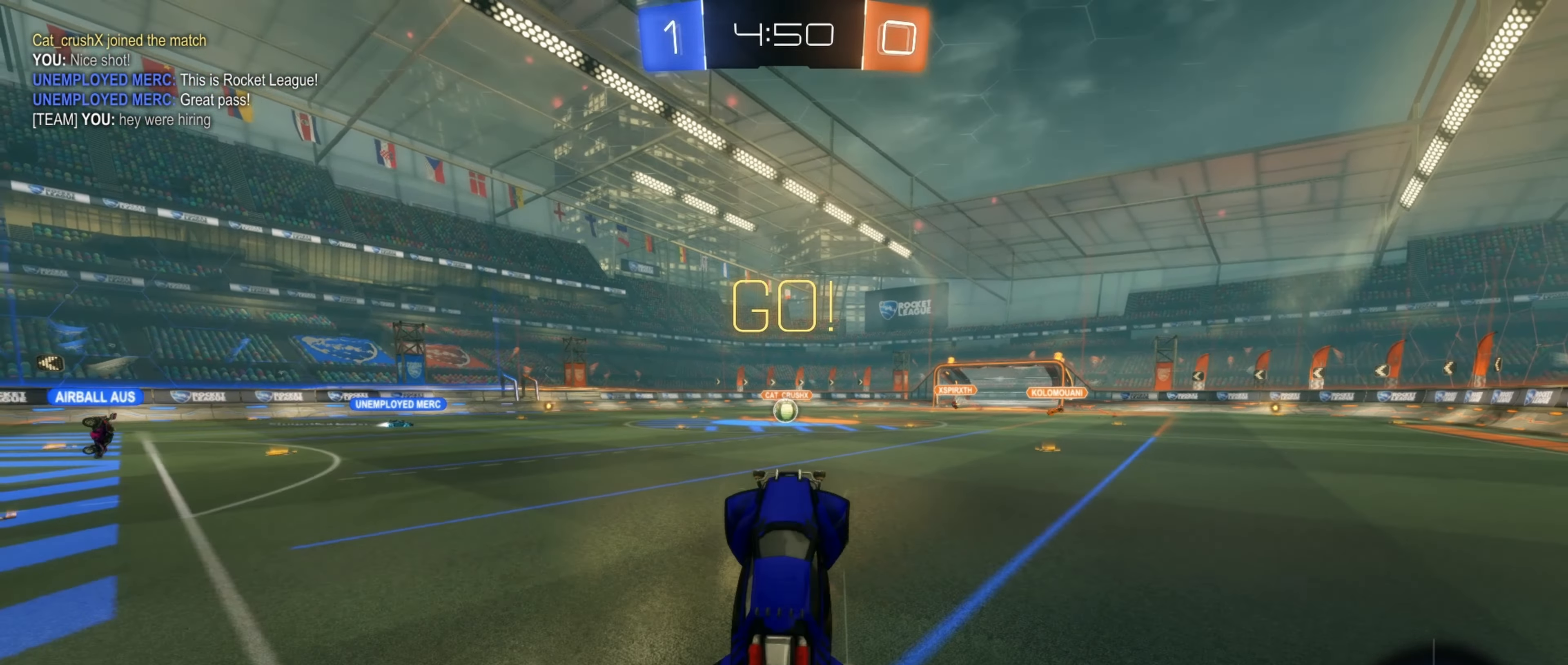
{"buttons": ["B", "L1"], "left_stick": "up", "events": [[67, "left_stick", "up"], [150, "L1", "down"], [167, "B", "down"]]}
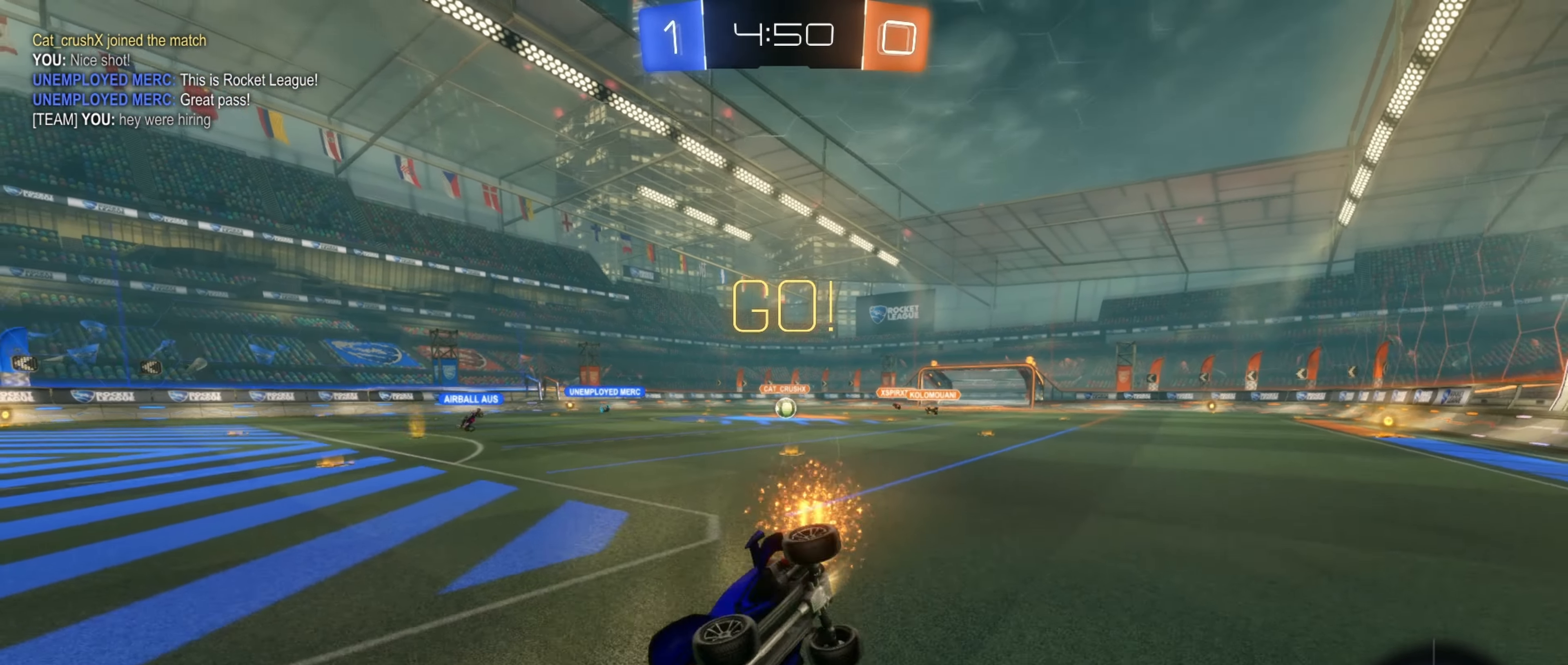
{"buttons": ["R2"], "left_stick": "right", "events": [[183, "L1", "up"], [183, "left_stick", "center"], [200, "B", "up"], [333, "R2", "down"], [350, "left_stick", "right"]]}
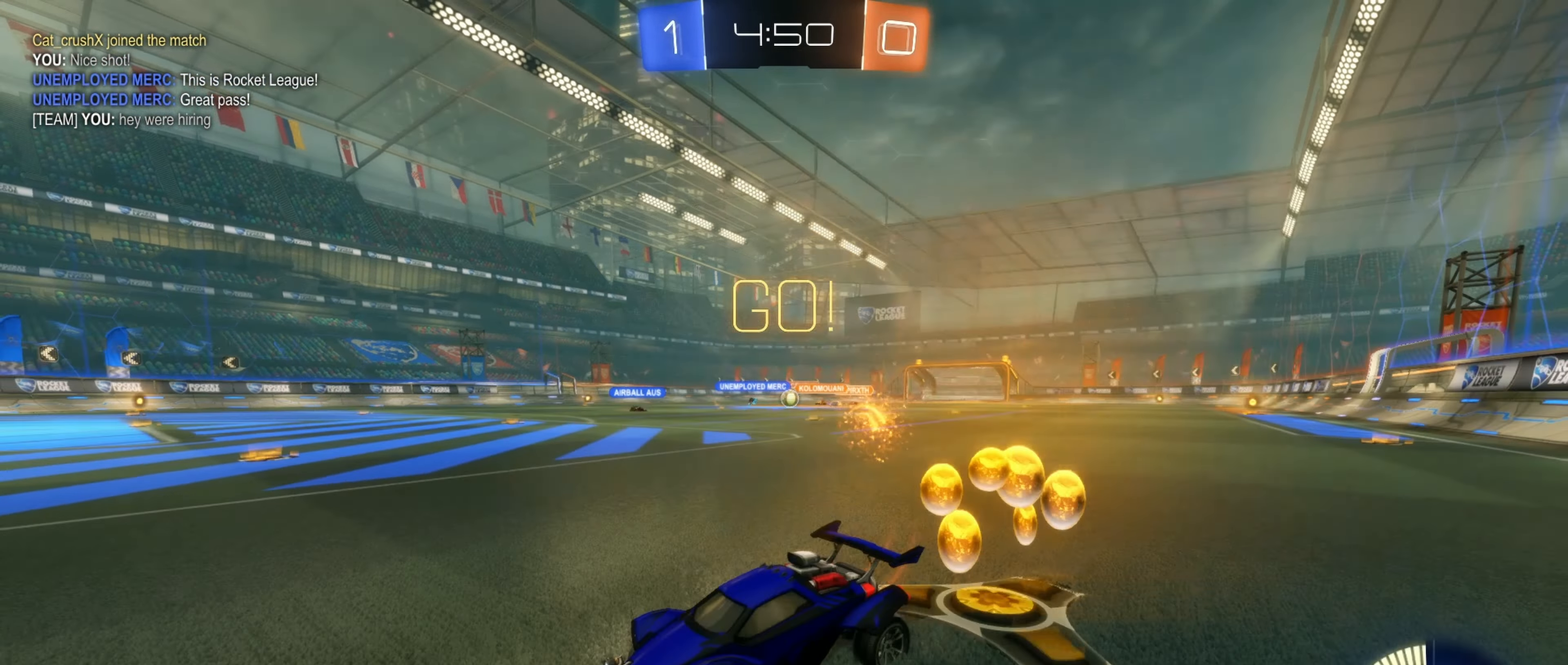
{"buttons": ["R2"], "left_stick": "right", "events": []}
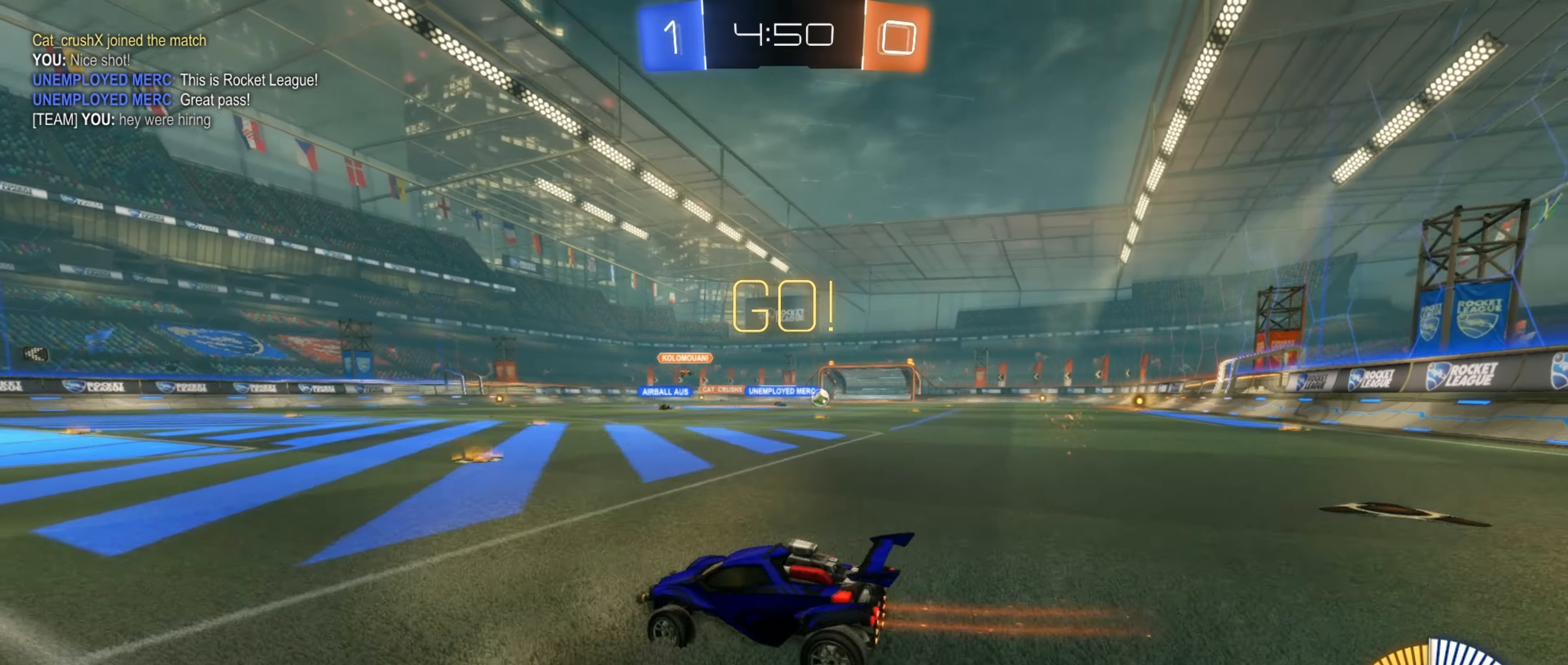
{"buttons": ["B", "R2"], "left_stick": "right", "events": [[167, "left_stick", "center"], [317, "left_stick", "right"], [383, "B", "down"]]}
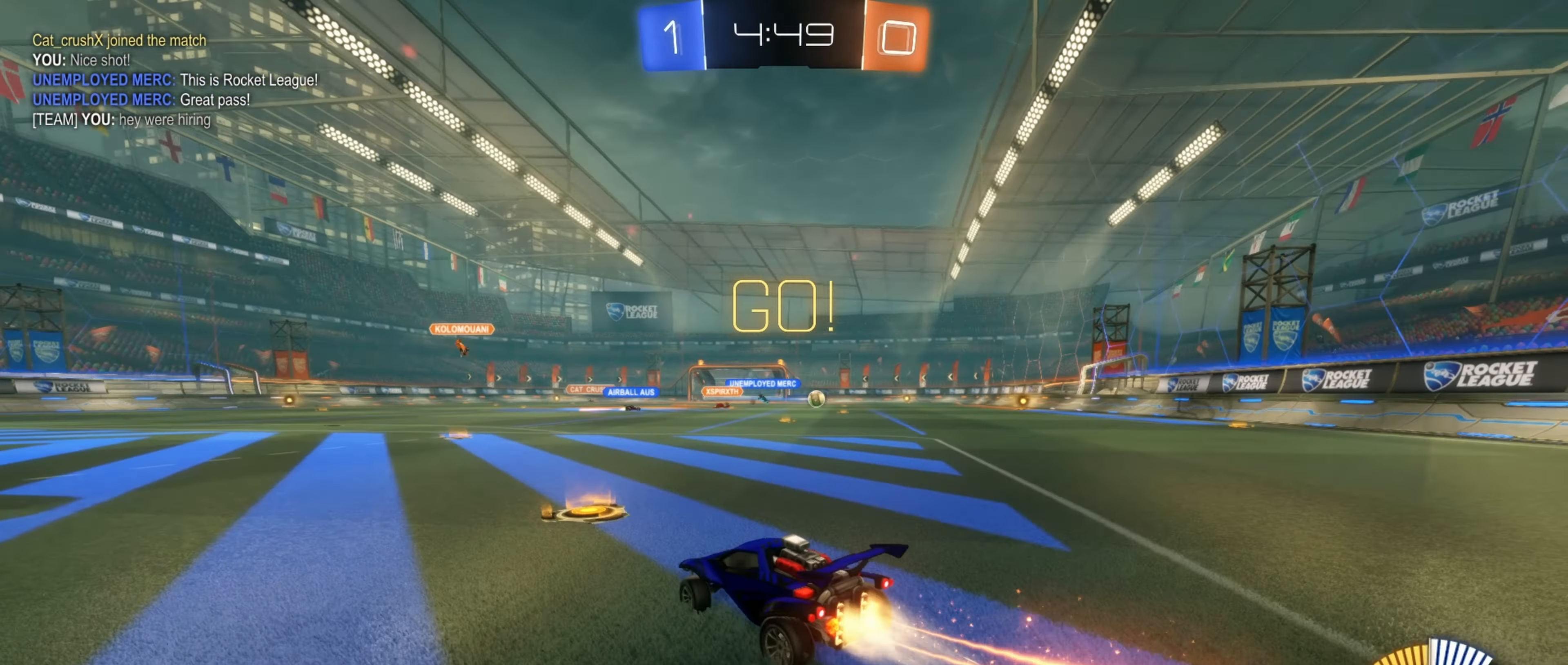
{"buttons": ["B", "R2"], "left_stick": "center", "events": [[333, "left_stick", "center"]]}
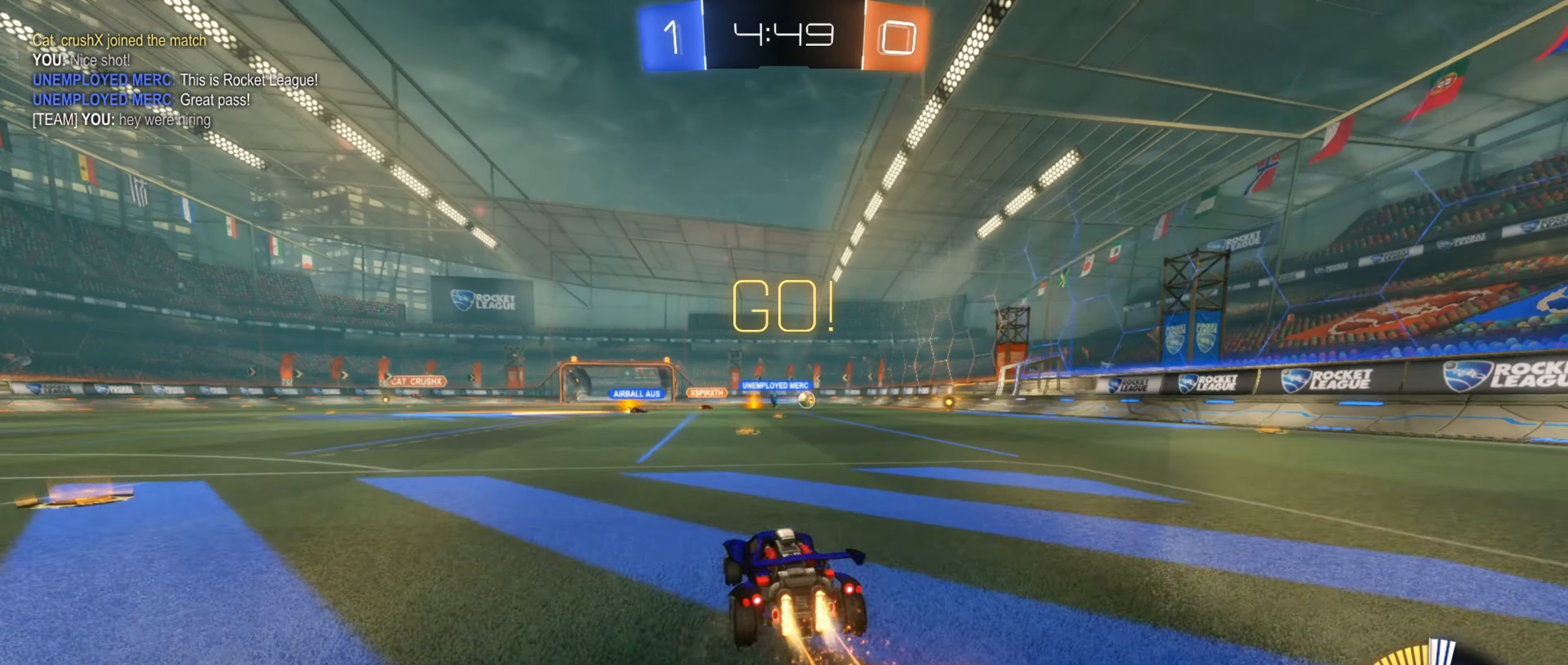
{"buttons": [], "left_stick": "center", "events": [[33, "B", "up"], [217, "left_stick", "right"], [333, "left_stick", "center"], [483, "R2", "up"]]}
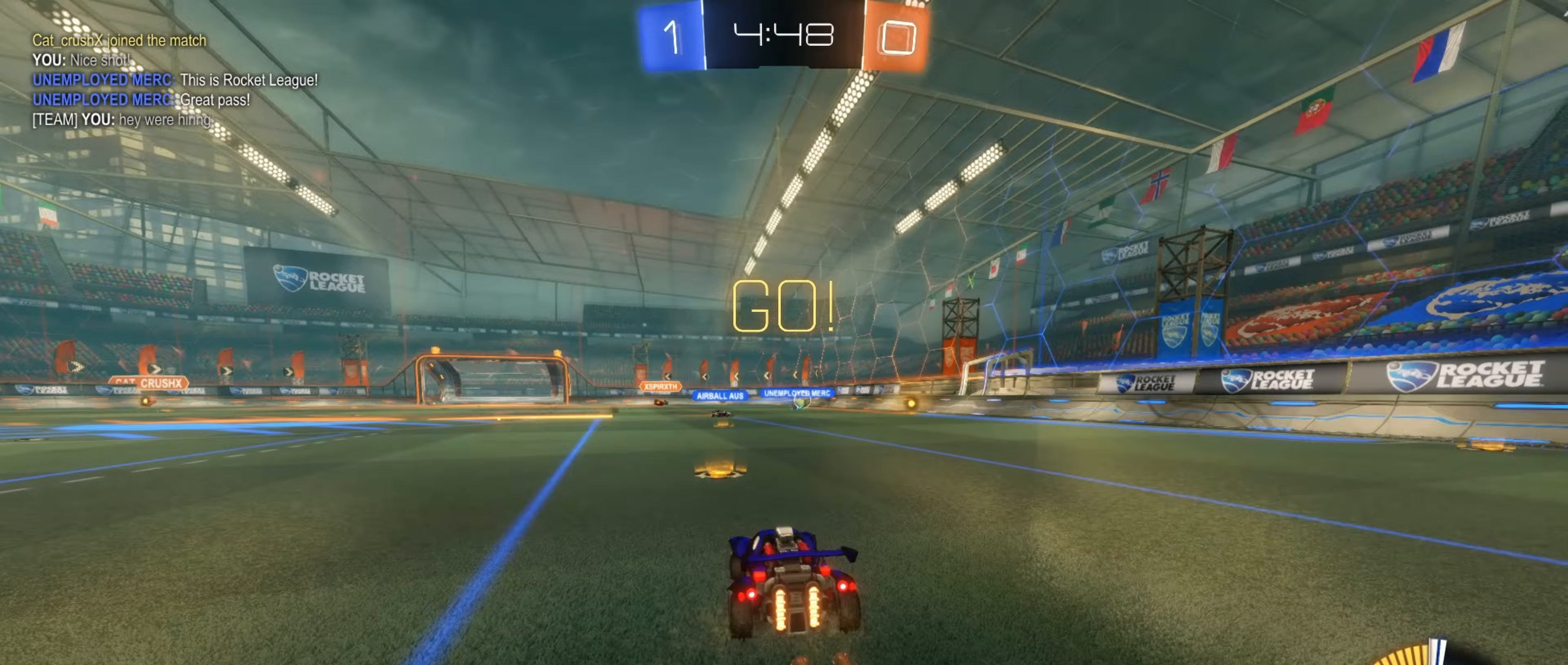
{"buttons": ["R2"], "left_stick": "center", "events": [[267, "R2", "down"]]}
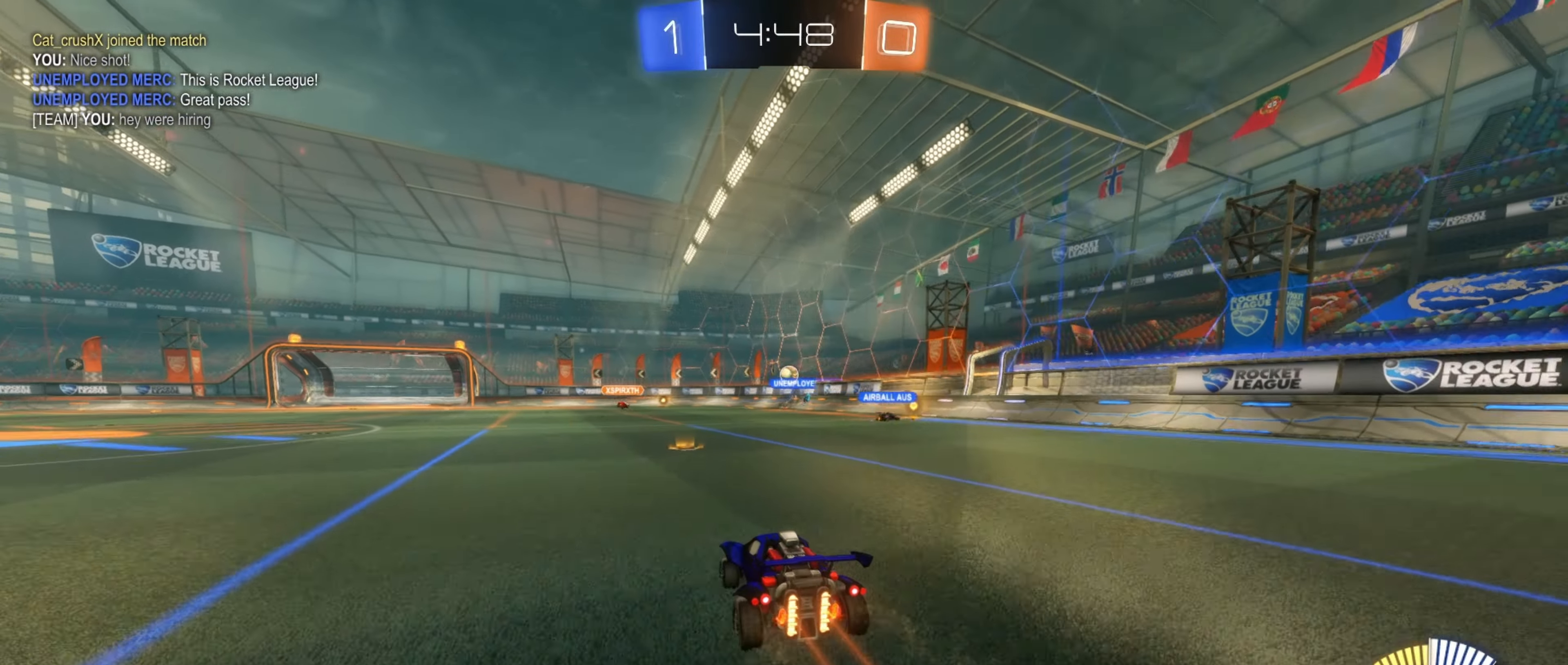
{"buttons": ["R2"], "left_stick": "left", "events": [[283, "left_stick", "left"]]}
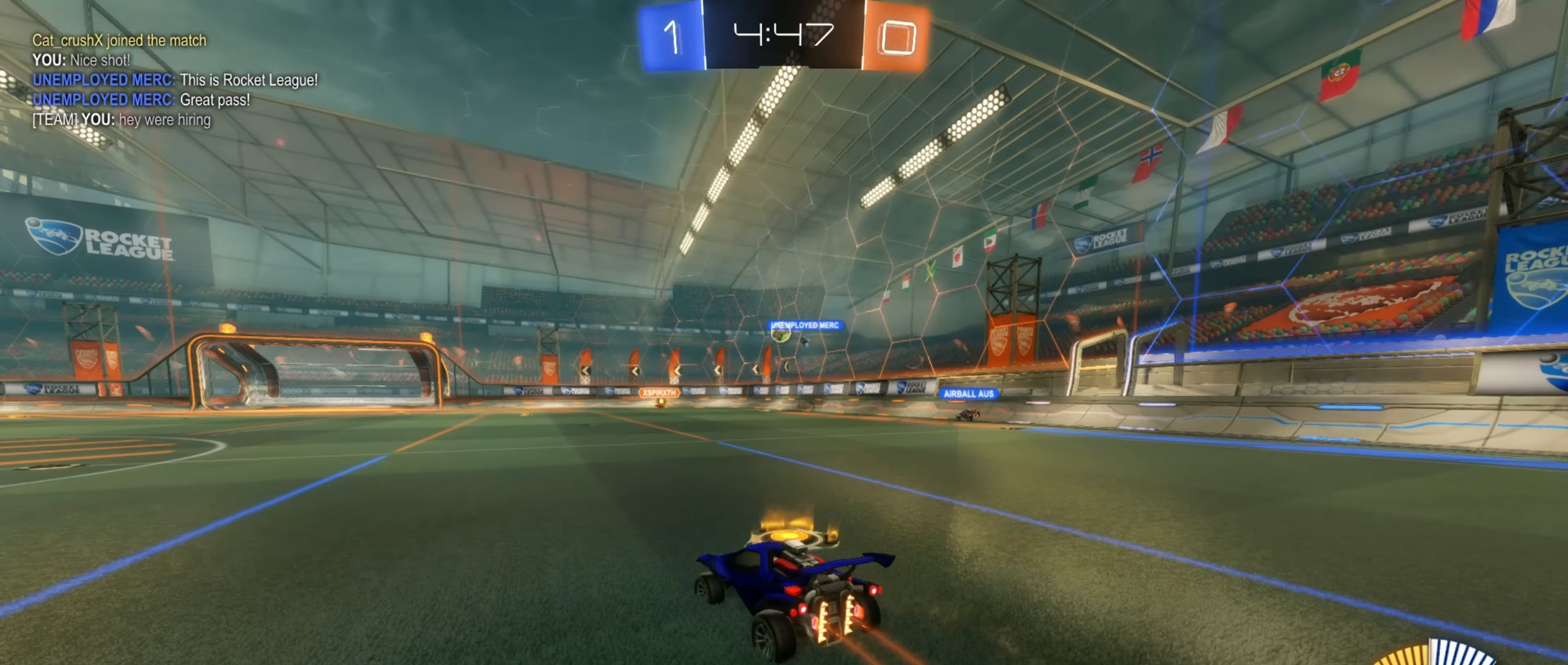
{"buttons": ["R2"], "left_stick": "center", "events": [[250, "left_stick", "center"]]}
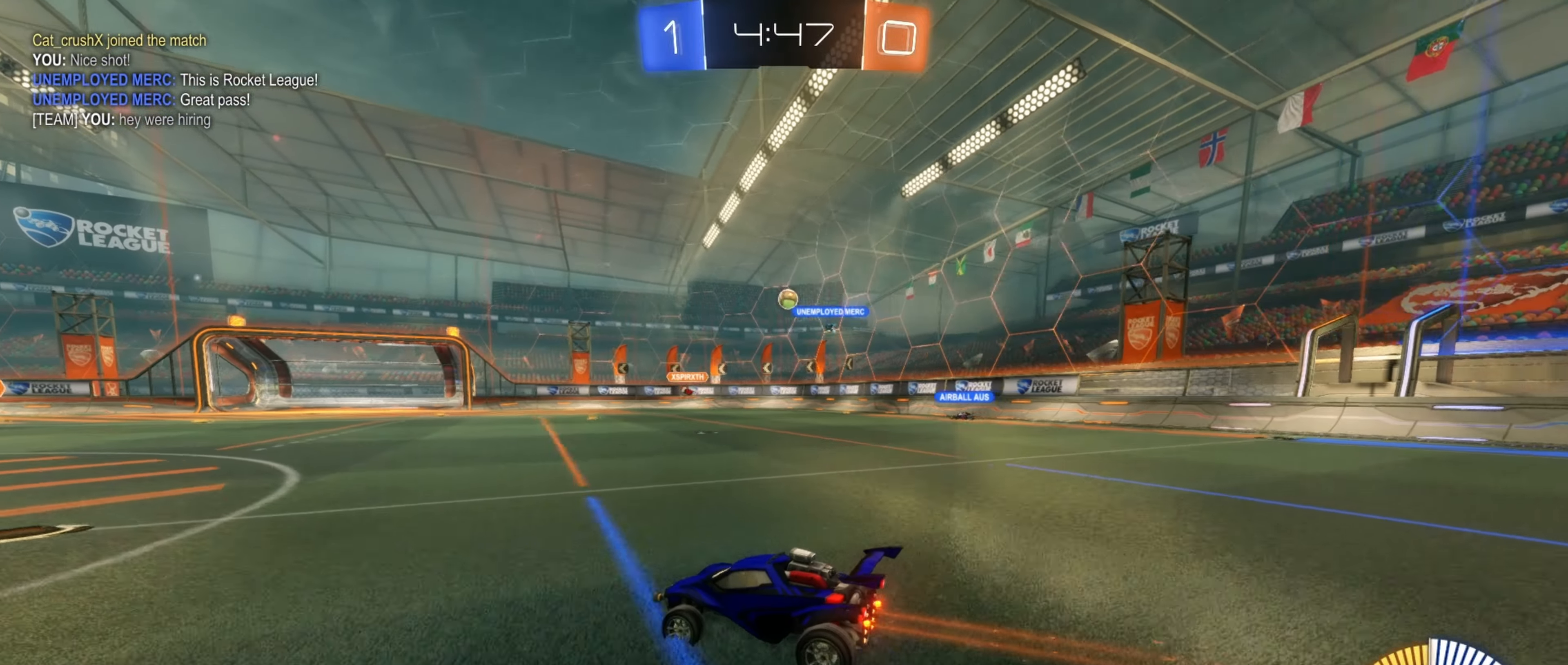
{"buttons": ["R2"], "left_stick": "center", "events": [[100, "left_stick", "left"], [433, "left_stick", "center"]]}
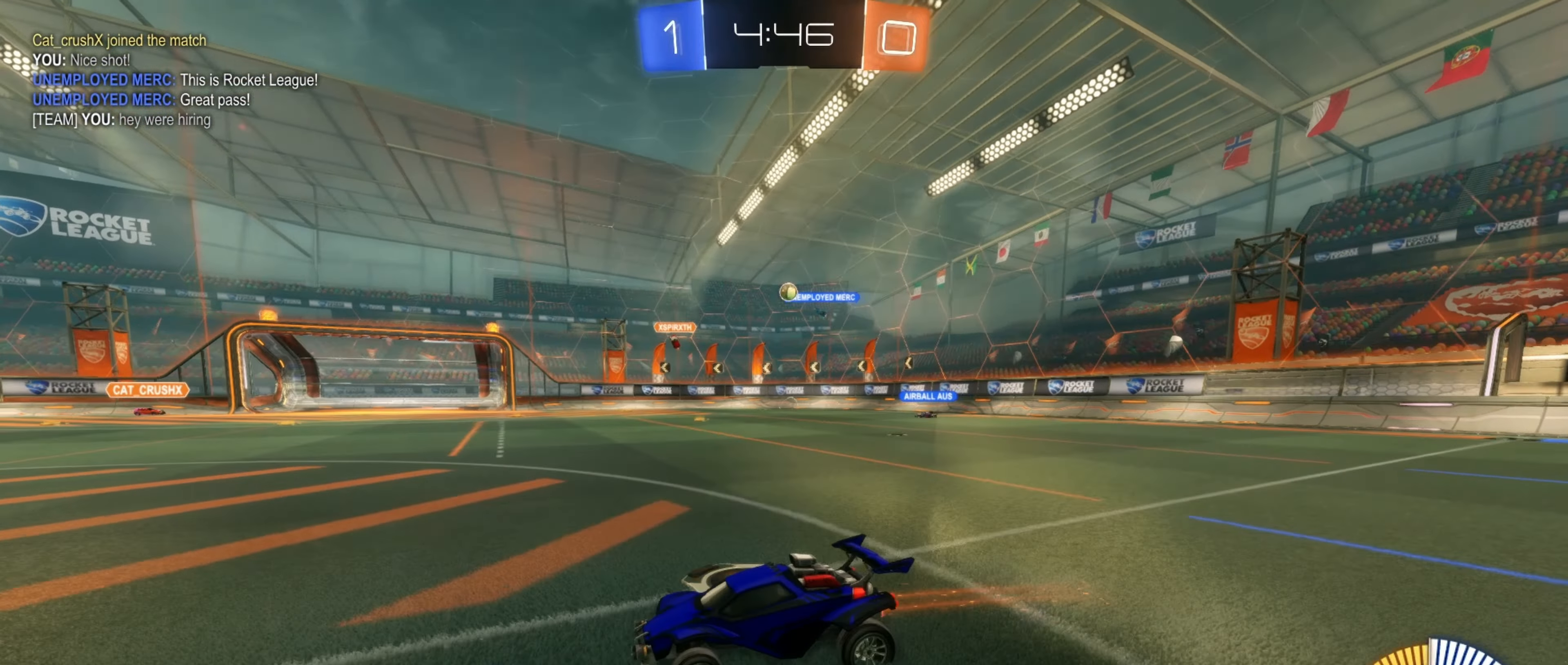
{"buttons": ["R2"], "left_stick": "left", "events": [[17, "left_stick", "left"]]}
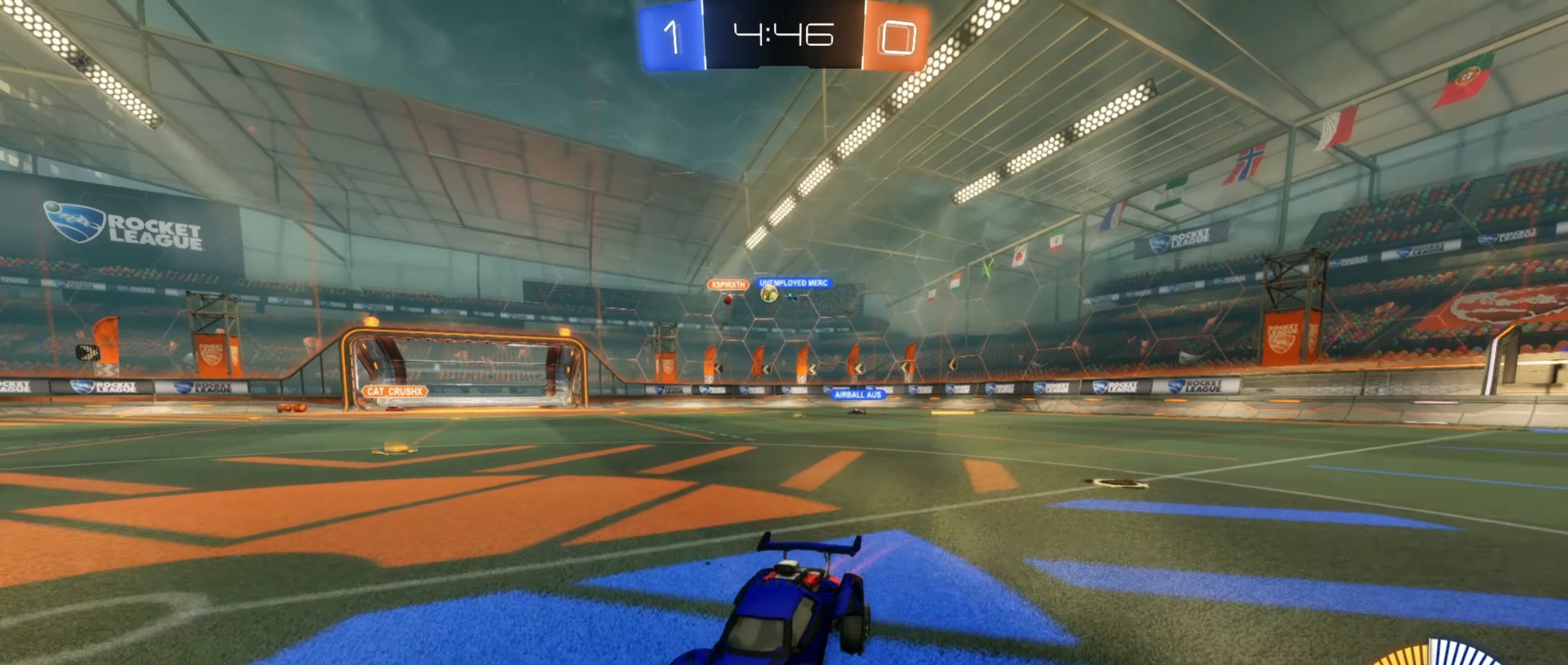
{"buttons": ["R2"], "left_stick": "left", "events": [[100, "L1", "down"], [250, "L1", "up"]]}
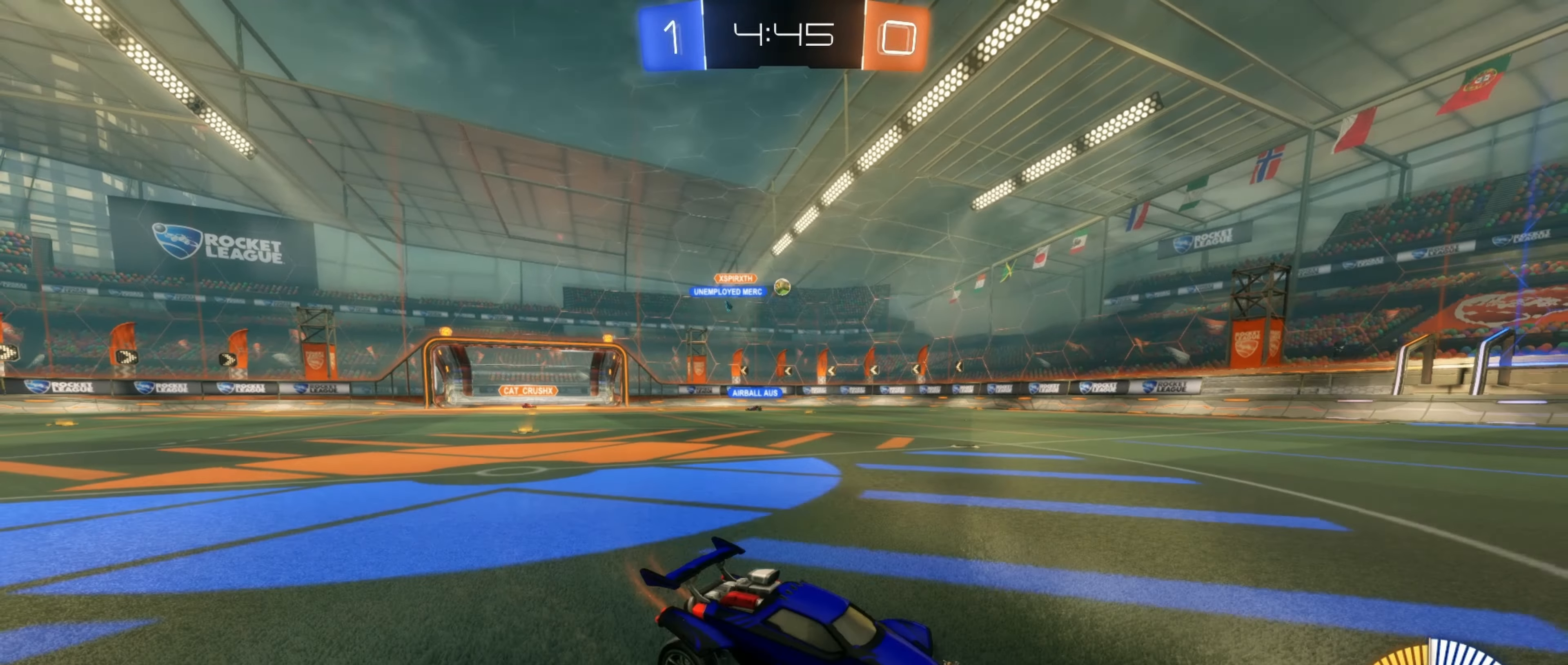
{"buttons": ["B", "R2"], "left_stick": "center", "events": [[350, "B", "down"], [483, "left_stick", "center"]]}
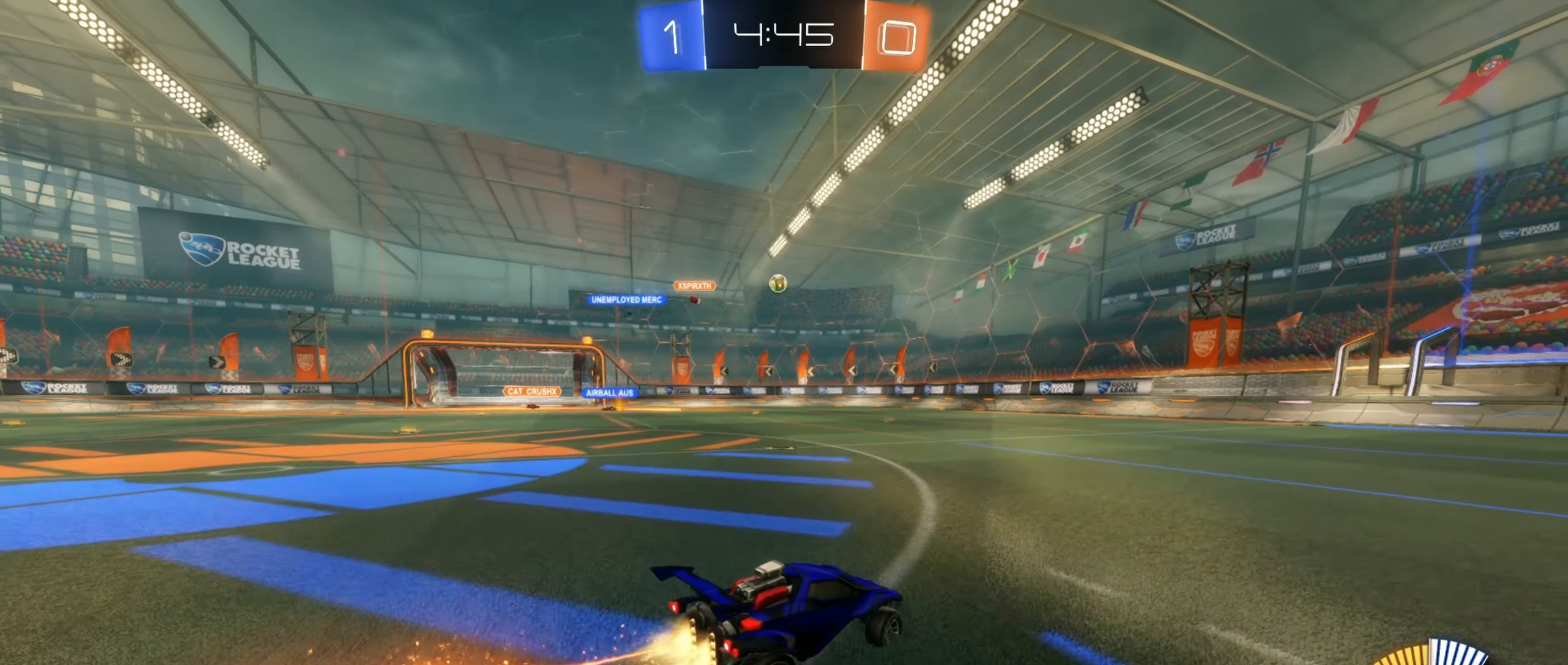
{"buttons": [], "left_stick": "right", "events": [[267, "left_stick", "left"], [417, "R2", "up"], [450, "left_stick", "right"], [500, "B", "up"]]}
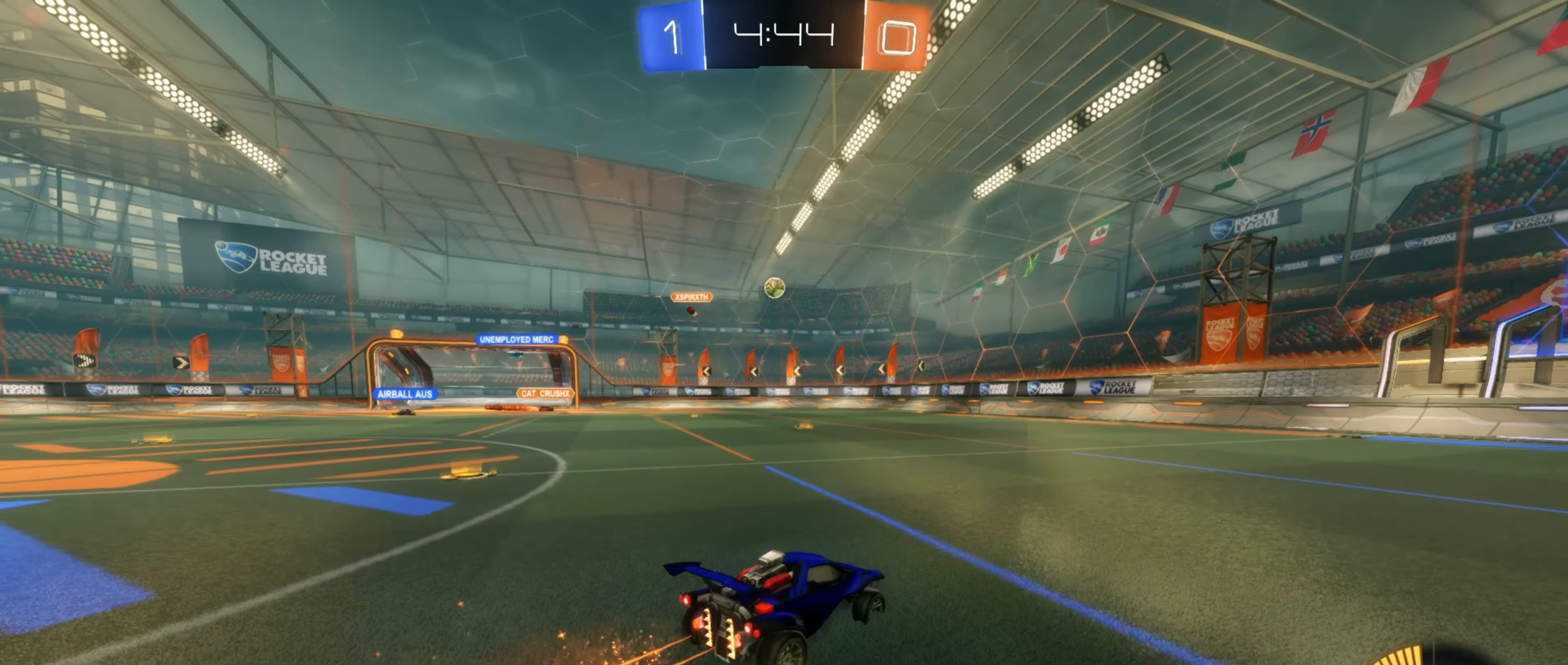
{"buttons": ["B", "R2"], "left_stick": "center", "events": [[50, "R2", "down"], [167, "B", "down"], [183, "left_stick", "center"]]}
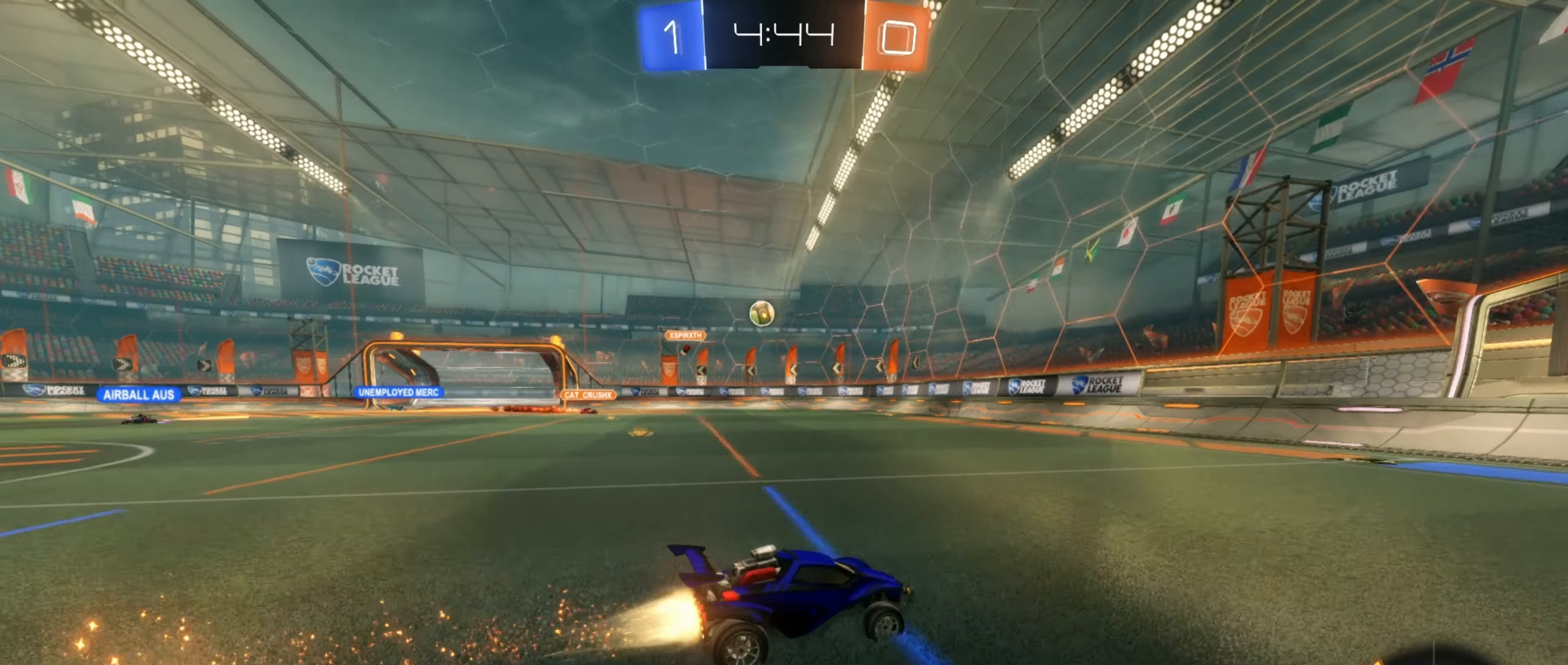
{"buttons": ["R2"], "left_stick": "center", "events": [[17, "left_stick", "right"], [33, "B", "up"], [267, "left_stick", "center"]]}
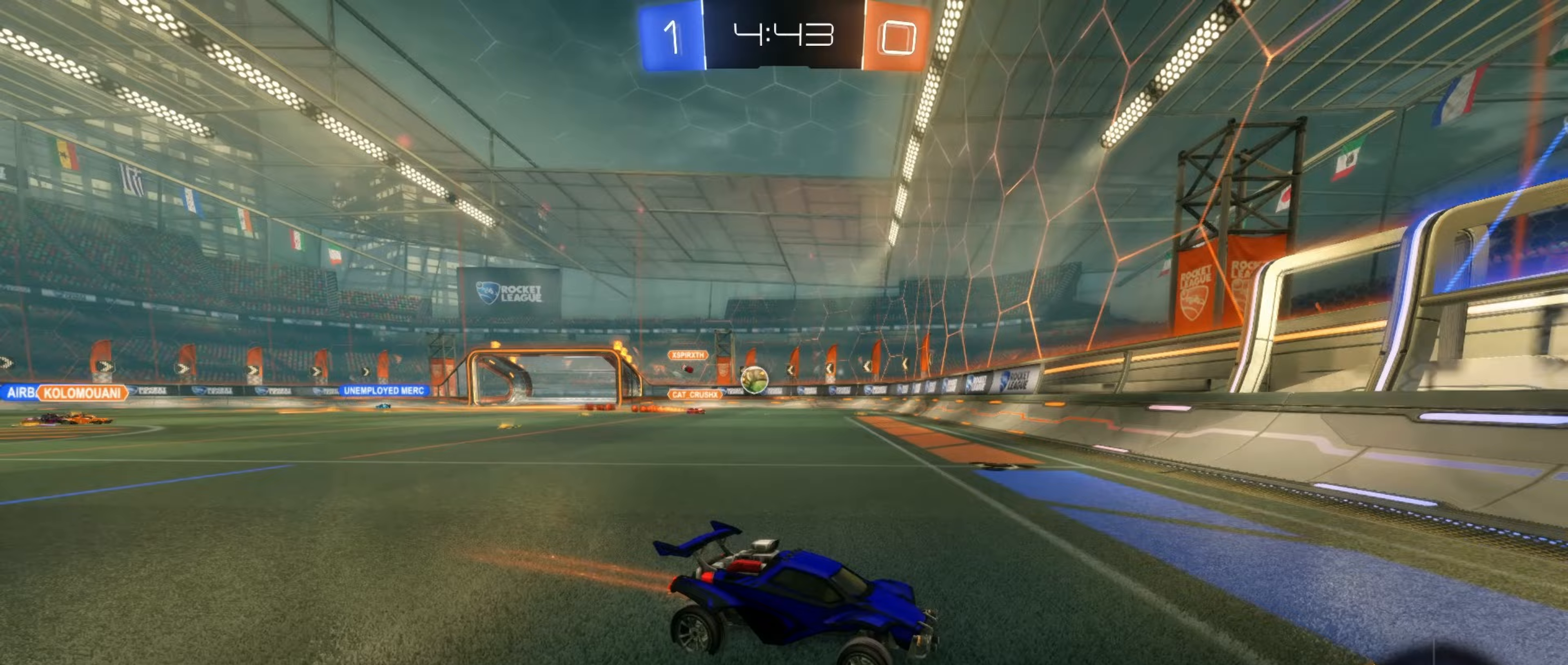
{"buttons": ["R2"], "left_stick": "right", "events": [[100, "left_stick", "right"], [200, "L1", "down"], [350, "L1", "up"]]}
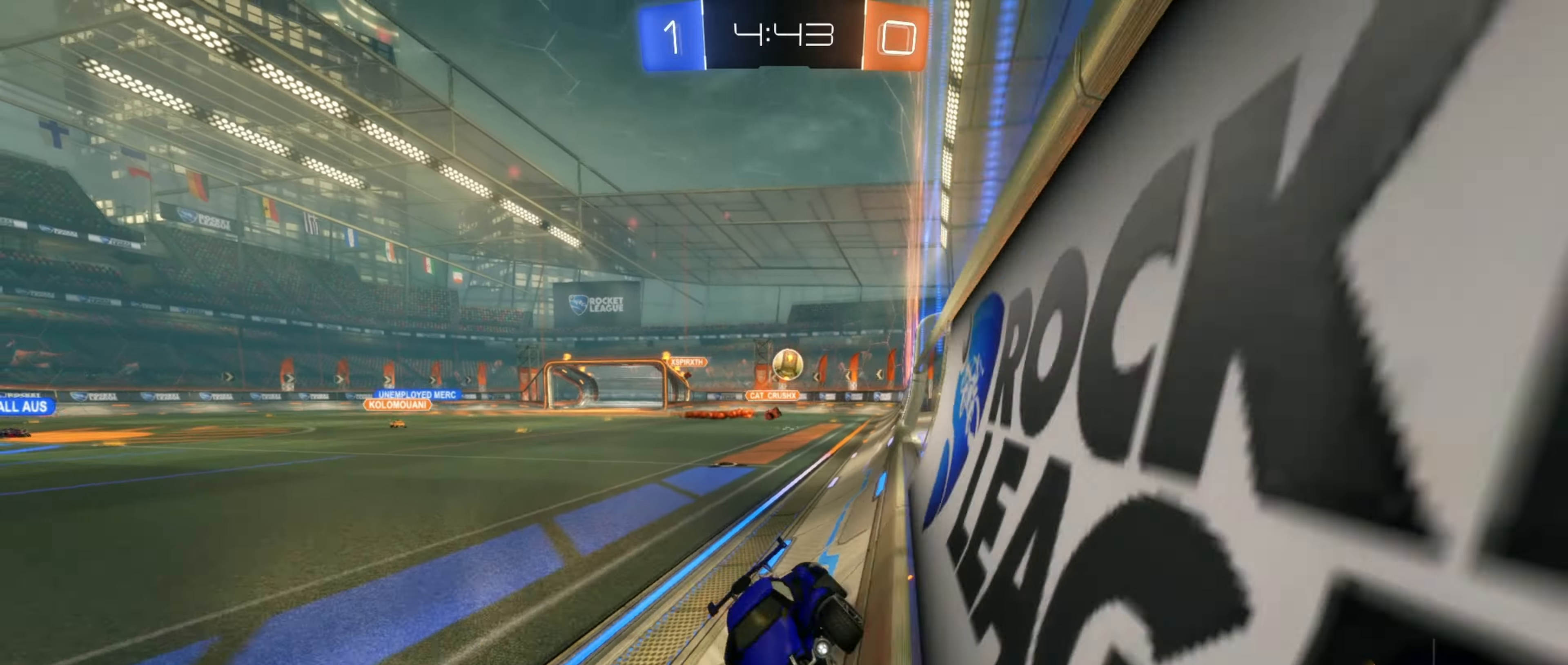
{"buttons": ["L1", "R2"], "left_stick": "right", "events": [[383, "L1", "down"]]}
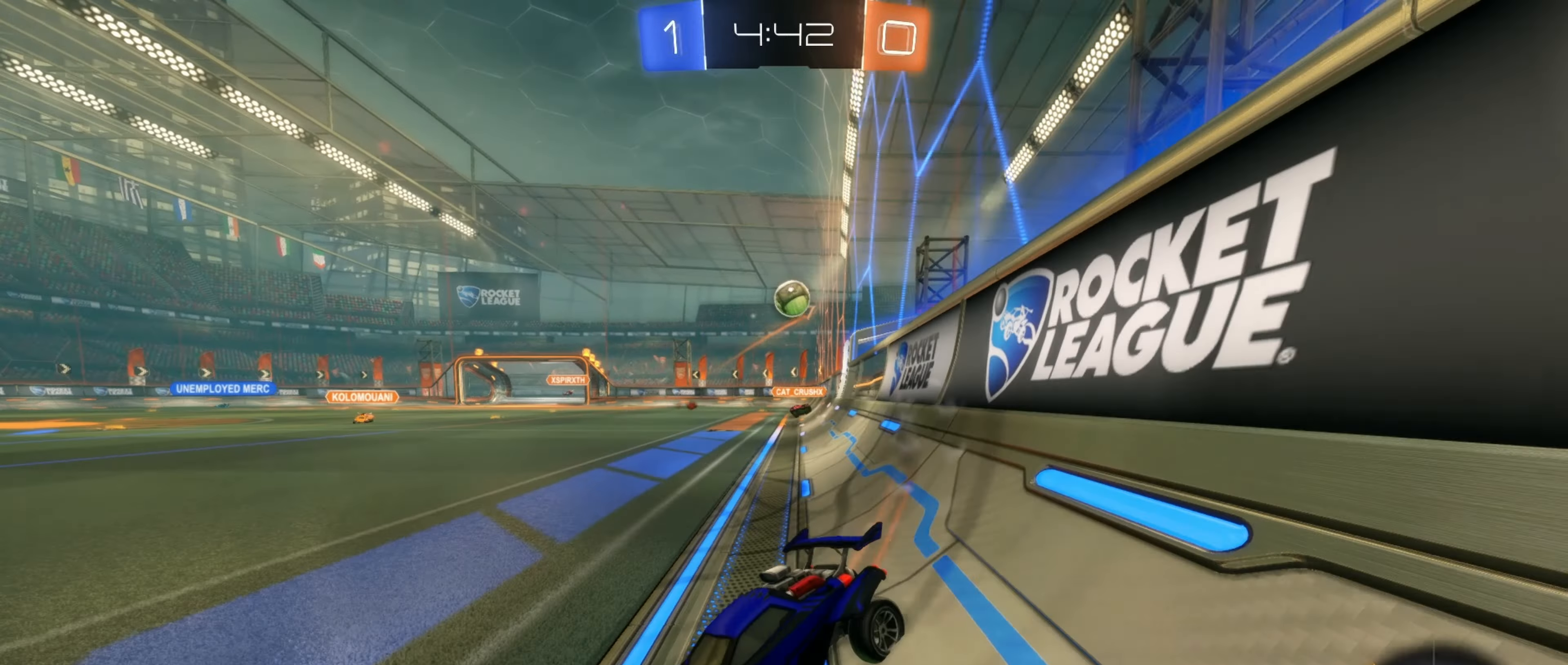
{"buttons": ["B", "R2"], "left_stick": "down-right", "events": [[17, "L1", "up"], [100, "R2", "up"], [300, "R2", "down"], [467, "left_stick", "down-right"], [500, "B", "down"]]}
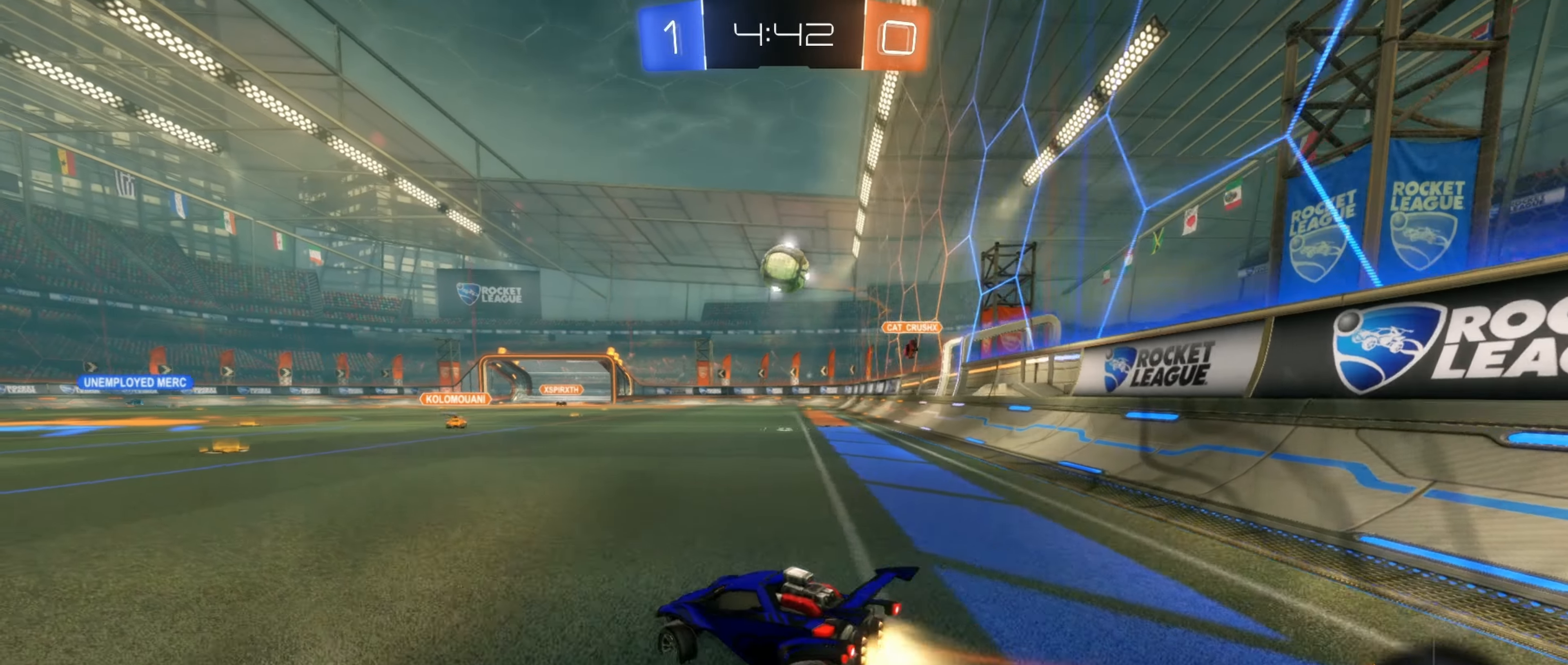
{"buttons": ["B", "R2"], "left_stick": "up-right", "events": [[17, "left_stick", "down"], [83, "A", "down"], [300, "A", "up"], [467, "left_stick", "up-right"]]}